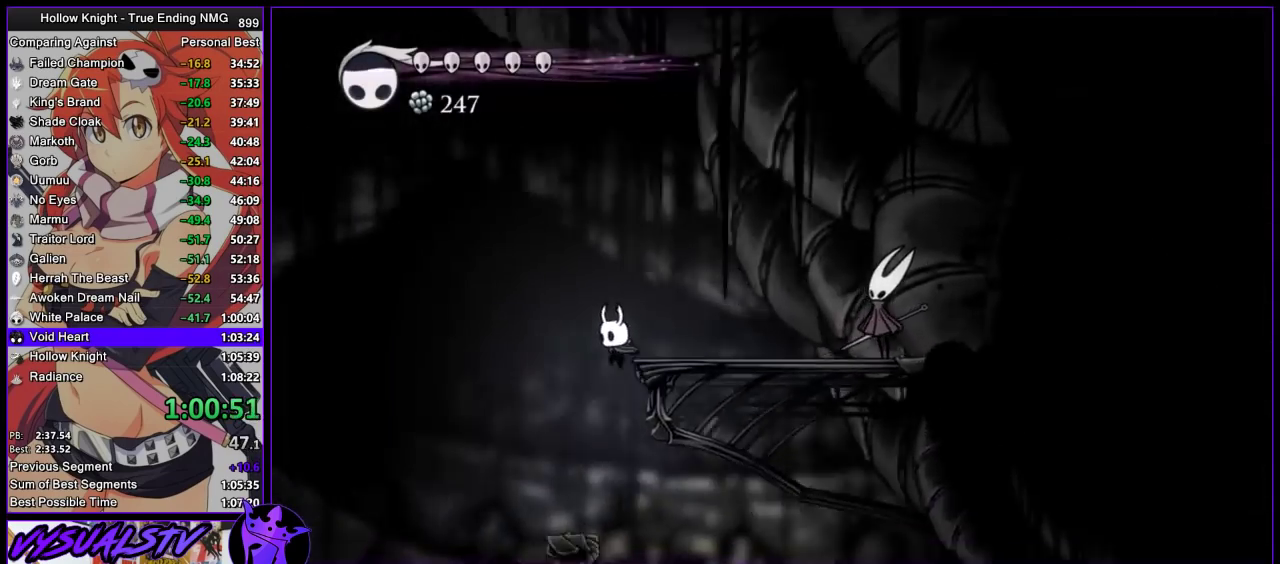
Gameplay with a controller (PlayStation layout); each line is a JSON object with the inputs held at the frame after it. "events" lists button and stick changes between this image and that frame as [ms after this image, input, new state], when the widget could be followed in between. Not read: L3 R3.
{"buttons": ["R2"], "left_stick": "right", "right_stick": "center", "events": [[167, "left_stick", "right"], [467, "R2", "down"]]}
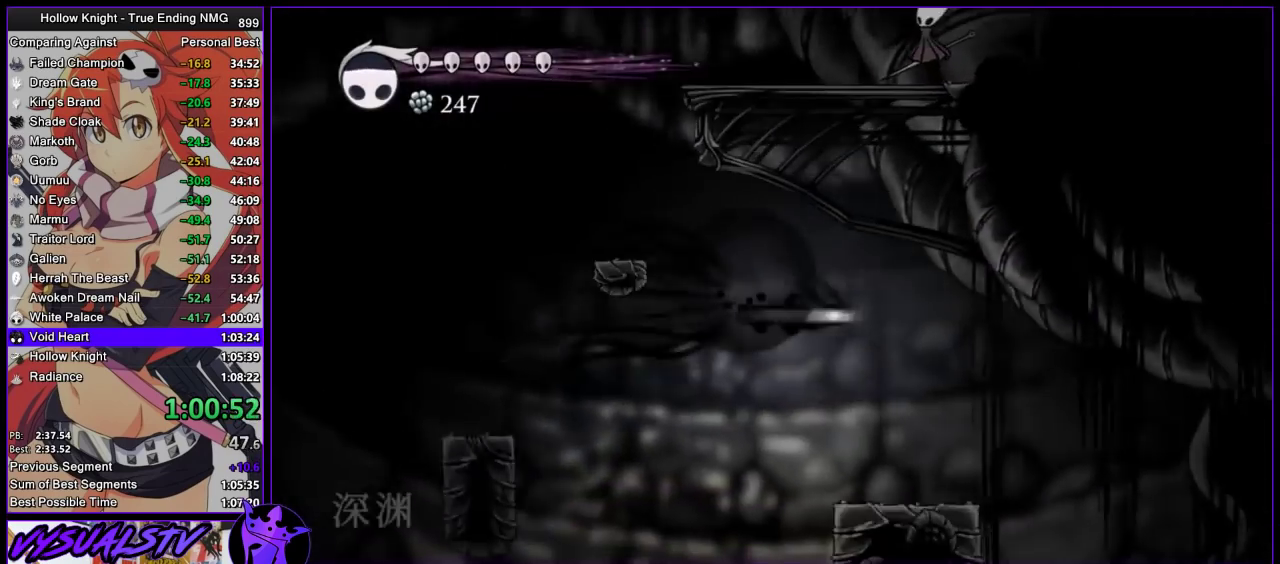
{"buttons": [], "left_stick": "right", "right_stick": "center", "events": [[167, "R2", "up"]]}
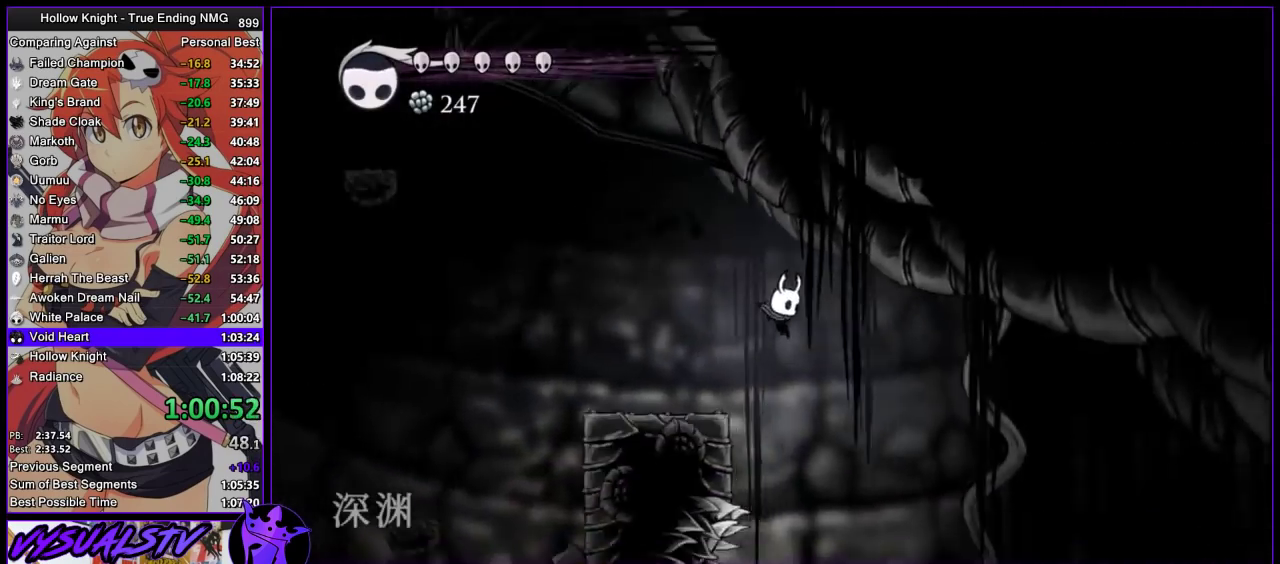
{"buttons": [], "left_stick": "right", "right_stick": "center", "events": [[167, "CROSS", "down"], [267, "CROSS", "up"]]}
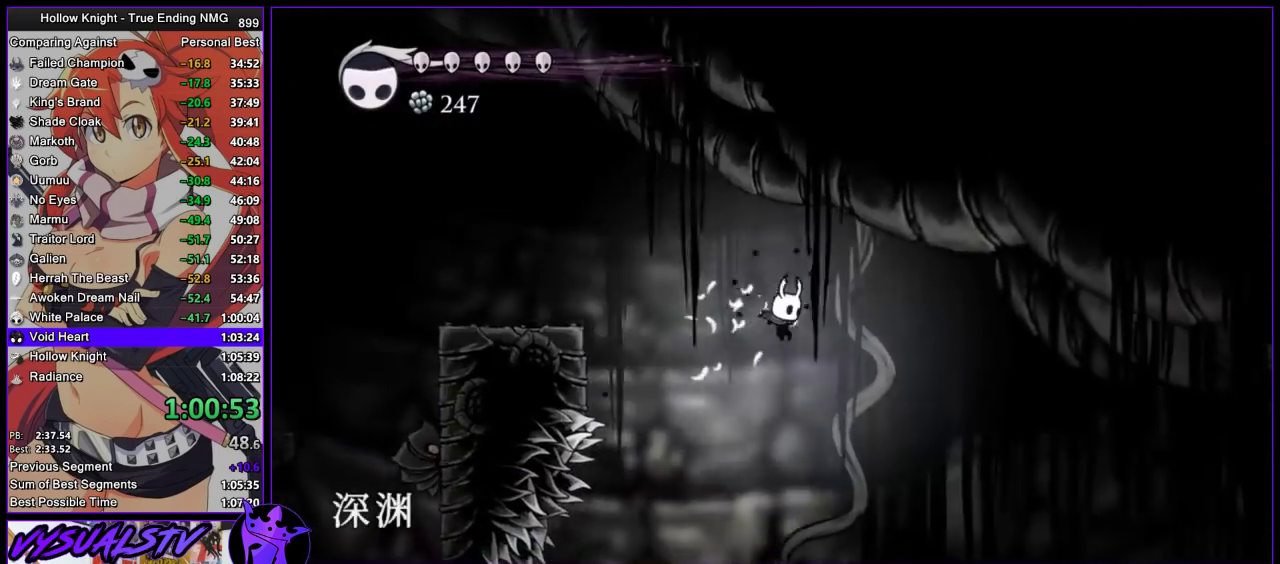
{"buttons": [], "left_stick": "center", "right_stick": "center", "events": [[367, "left_stick", "center"]]}
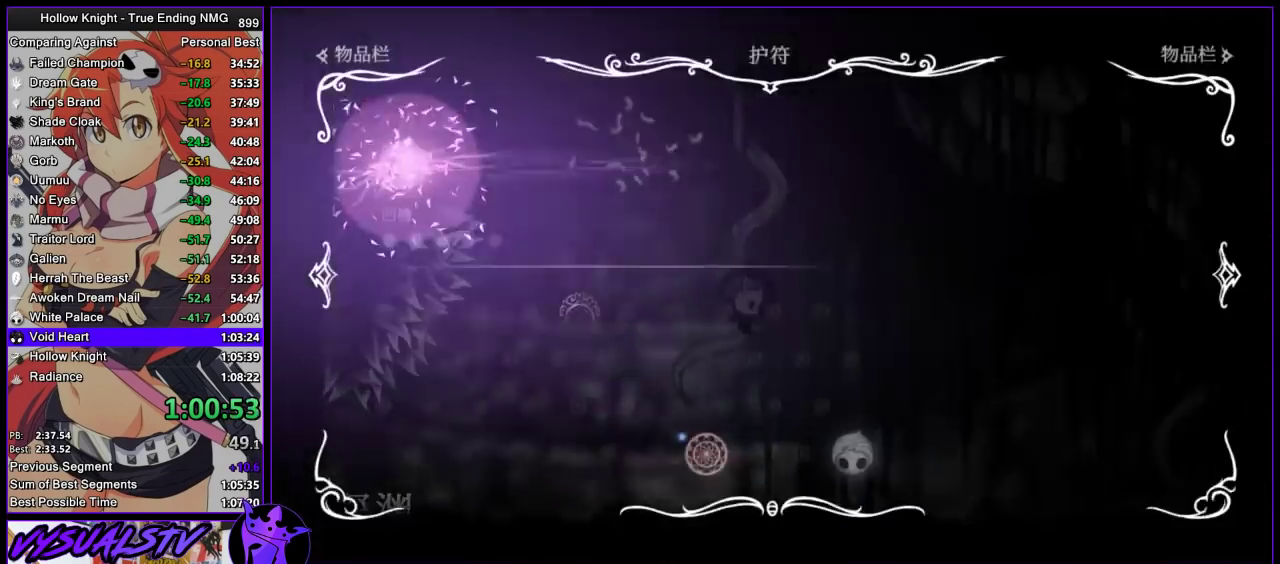
{"buttons": [], "left_stick": "center", "right_stick": "center", "events": []}
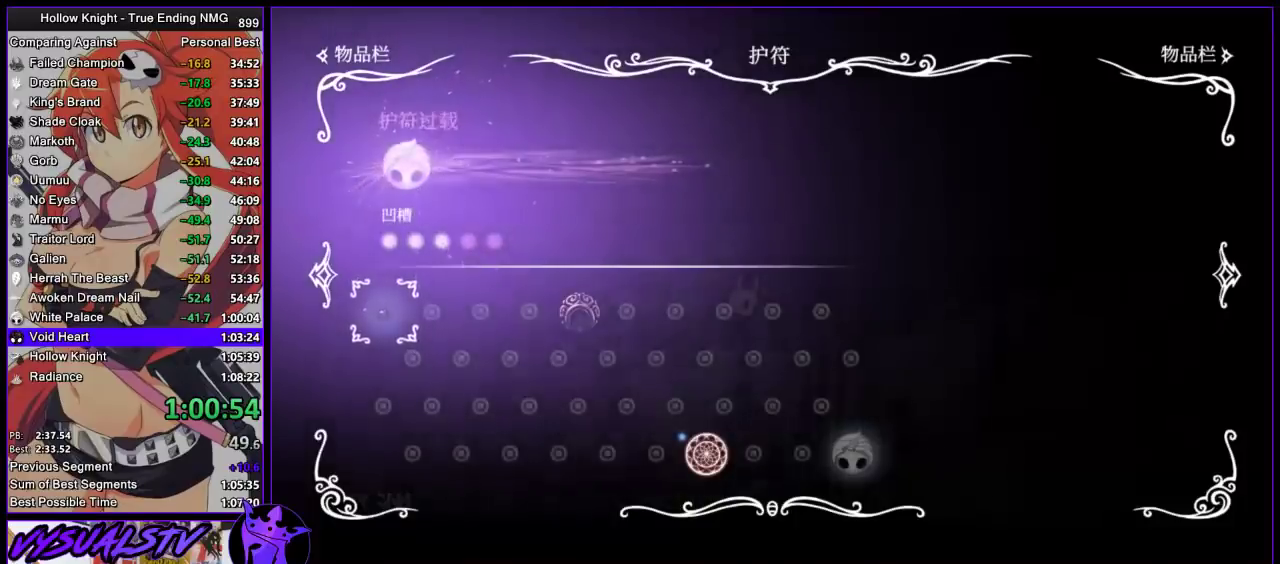
{"buttons": [], "left_stick": "center", "right_stick": "center", "events": []}
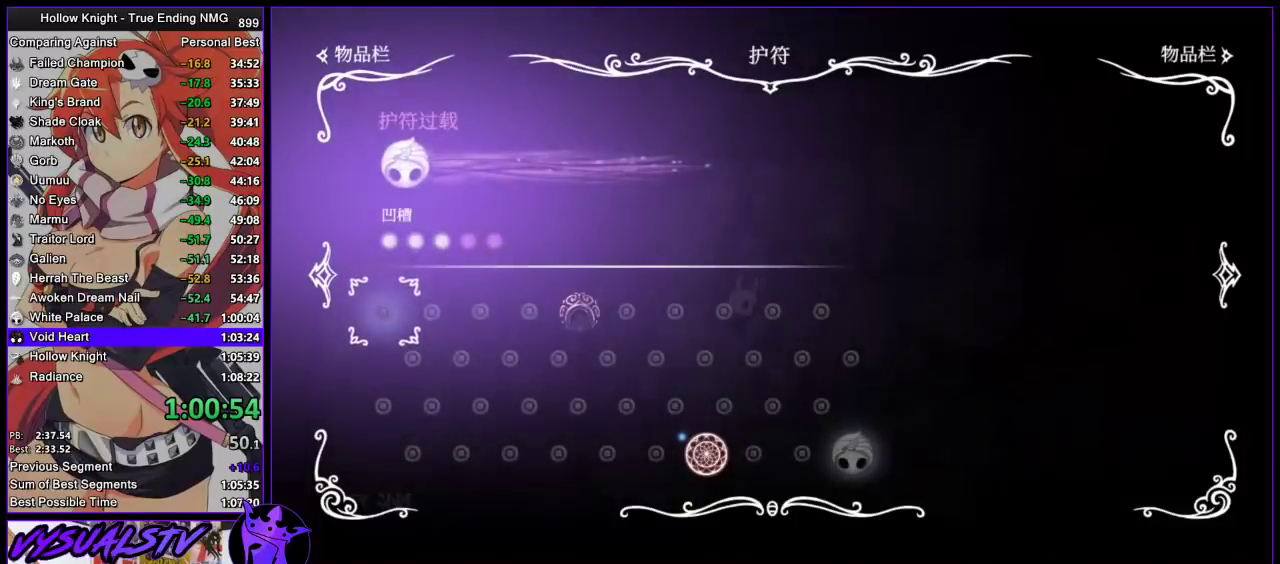
{"buttons": [], "left_stick": "center", "right_stick": "center", "events": []}
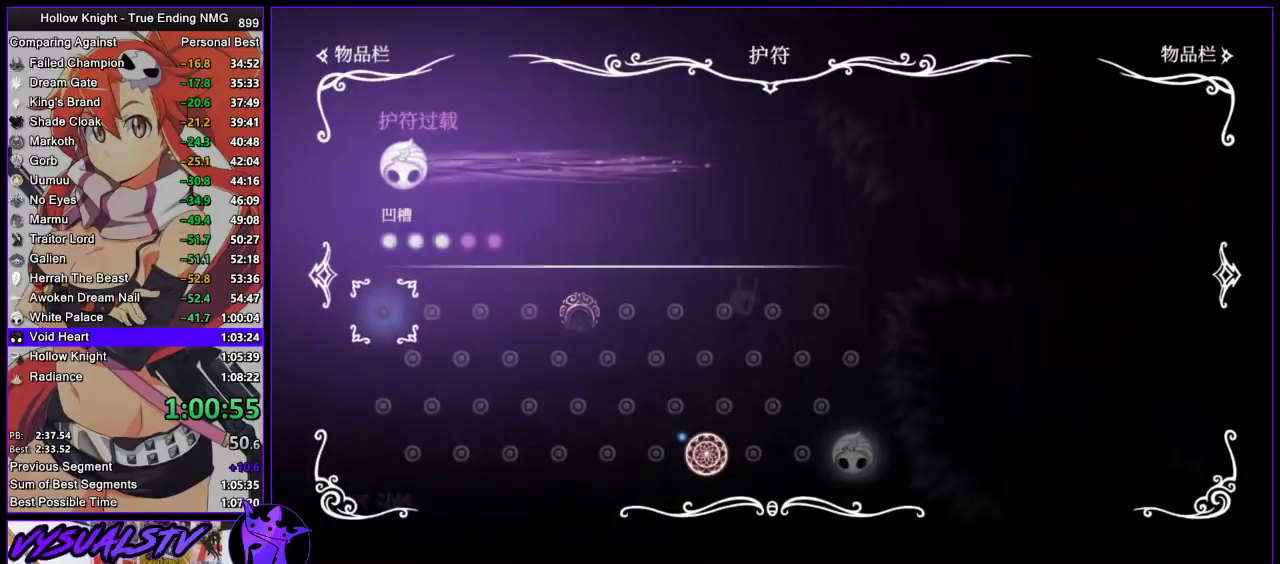
{"buttons": [], "left_stick": "center", "right_stick": "center", "events": []}
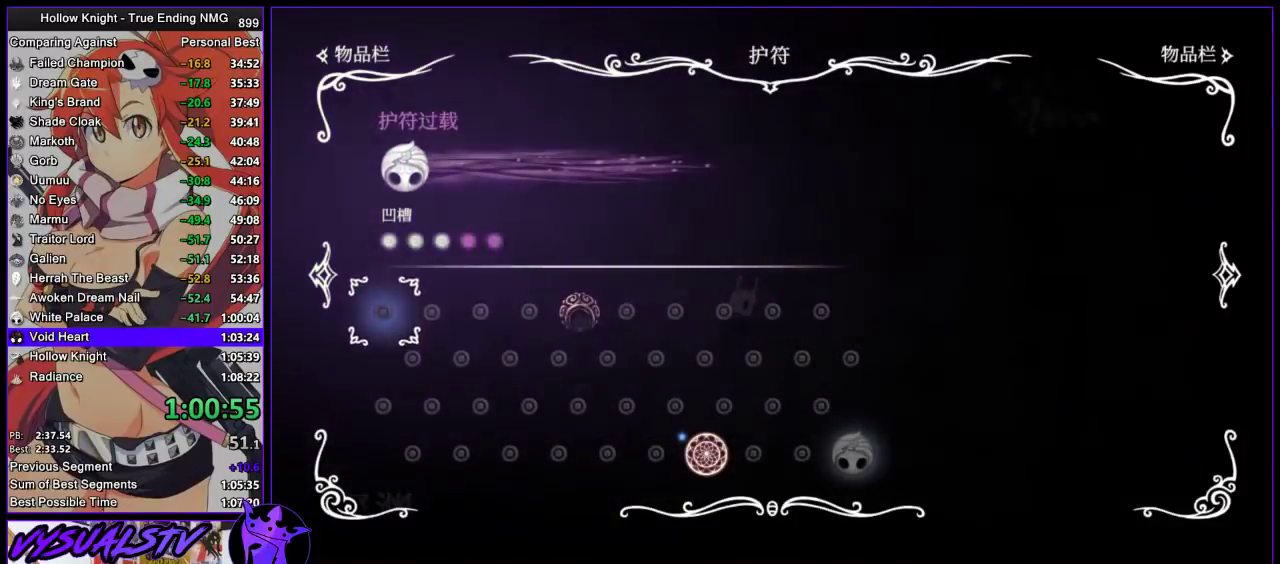
{"buttons": [], "left_stick": "center", "right_stick": "center", "events": []}
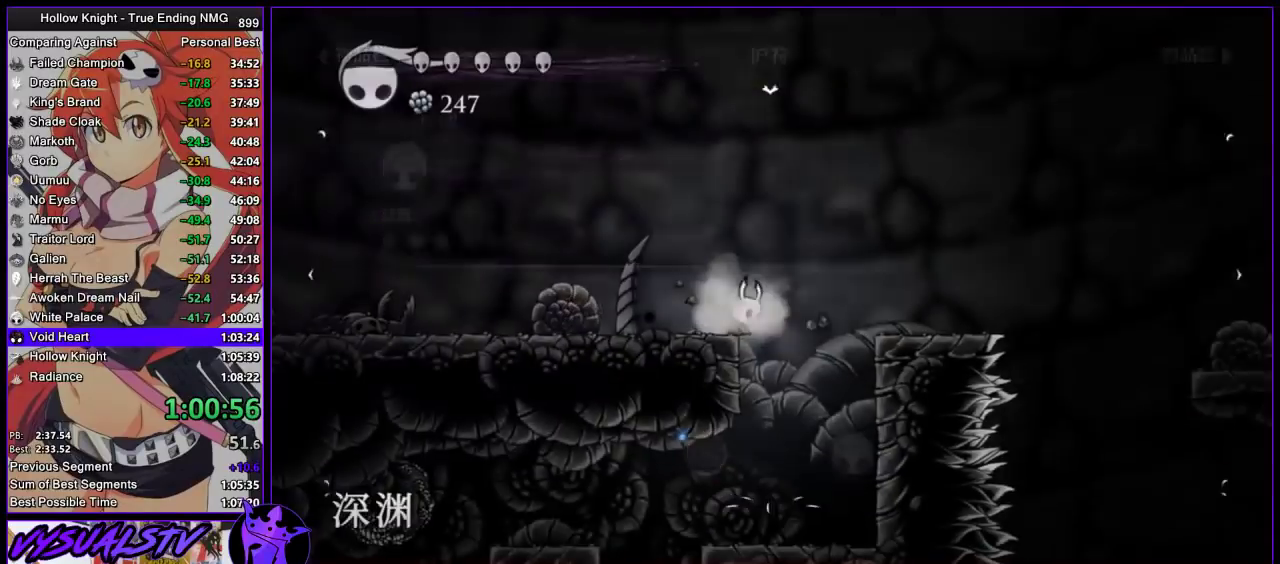
{"buttons": [], "left_stick": "right", "right_stick": "center", "events": [[167, "CROSS", "down"], [167, "left_stick", "right"], [400, "CROSS", "up"]]}
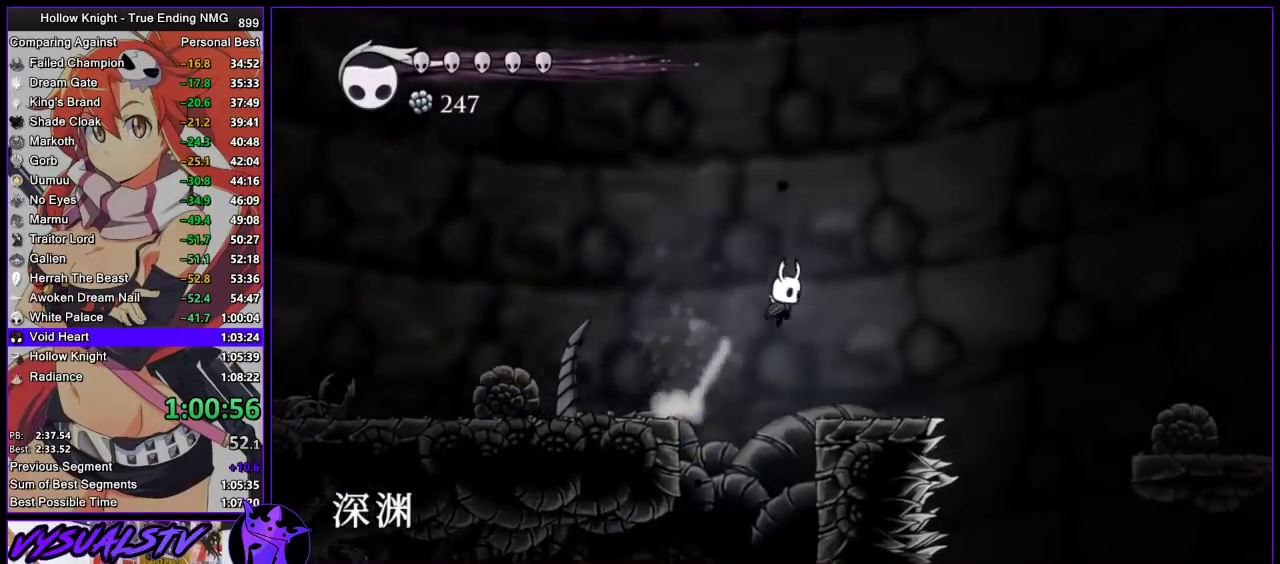
{"buttons": [], "left_stick": "right", "right_stick": "center", "events": [[267, "R2", "down"], [467, "R2", "up"]]}
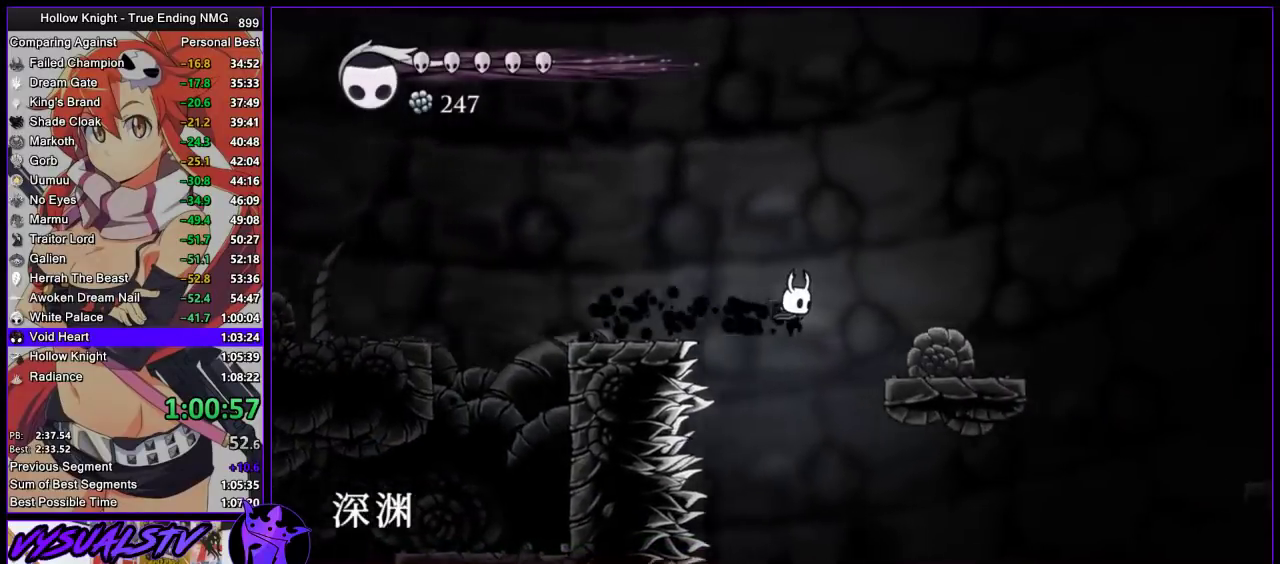
{"buttons": [], "left_stick": "center", "right_stick": "center", "events": [[433, "left_stick", "center"]]}
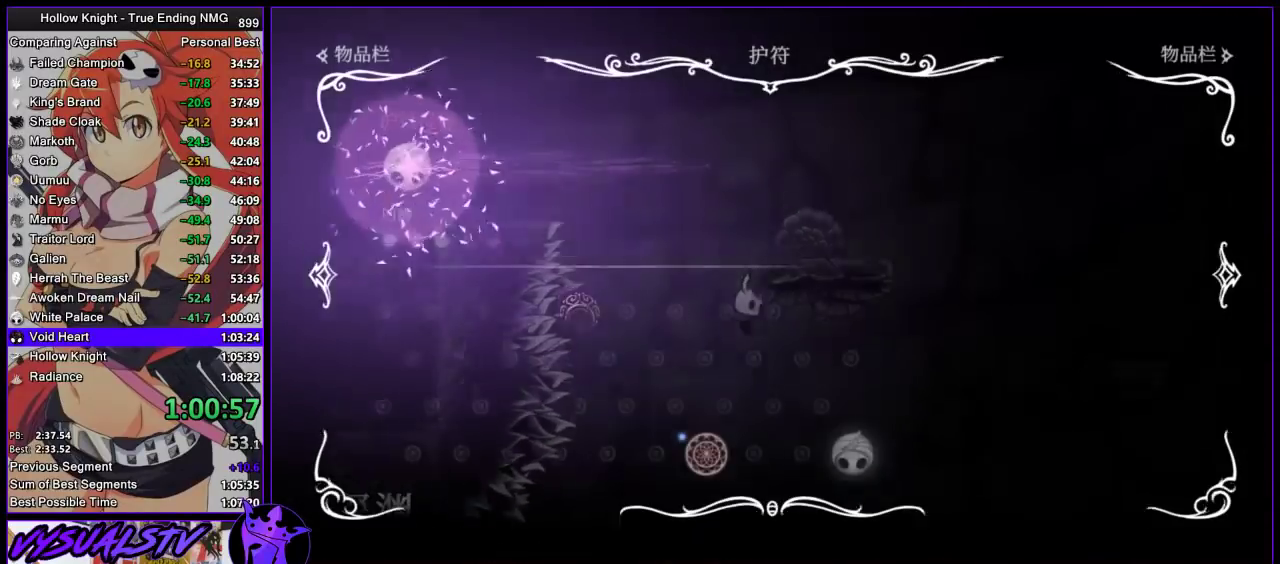
{"buttons": [], "left_stick": "center", "right_stick": "center", "events": []}
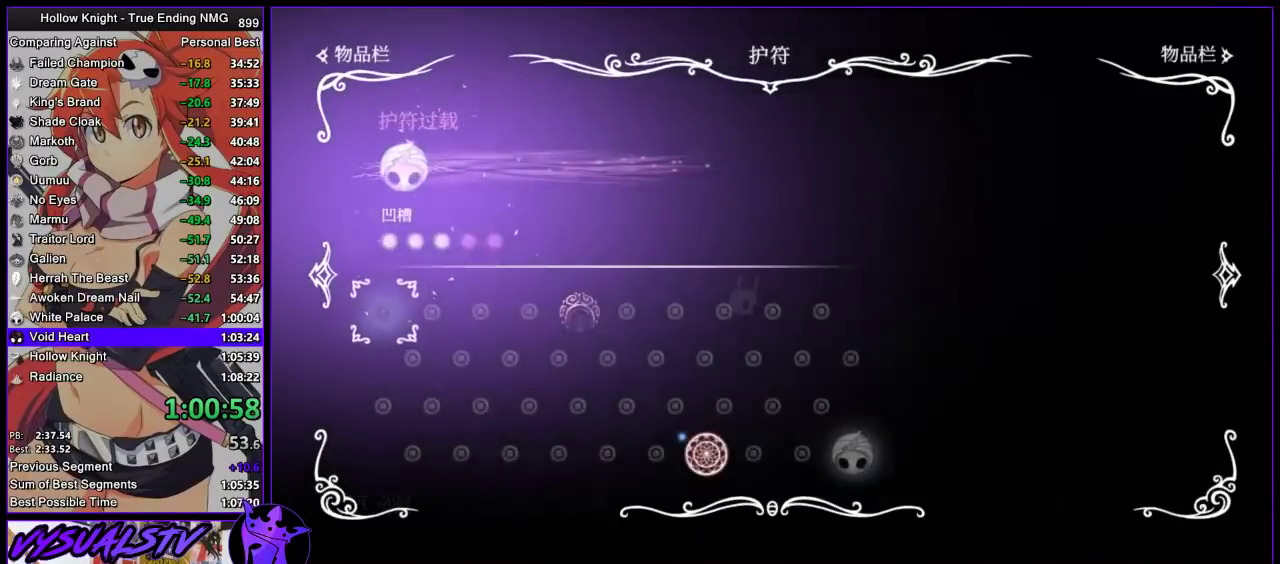
{"buttons": [], "left_stick": "center", "right_stick": "center", "events": []}
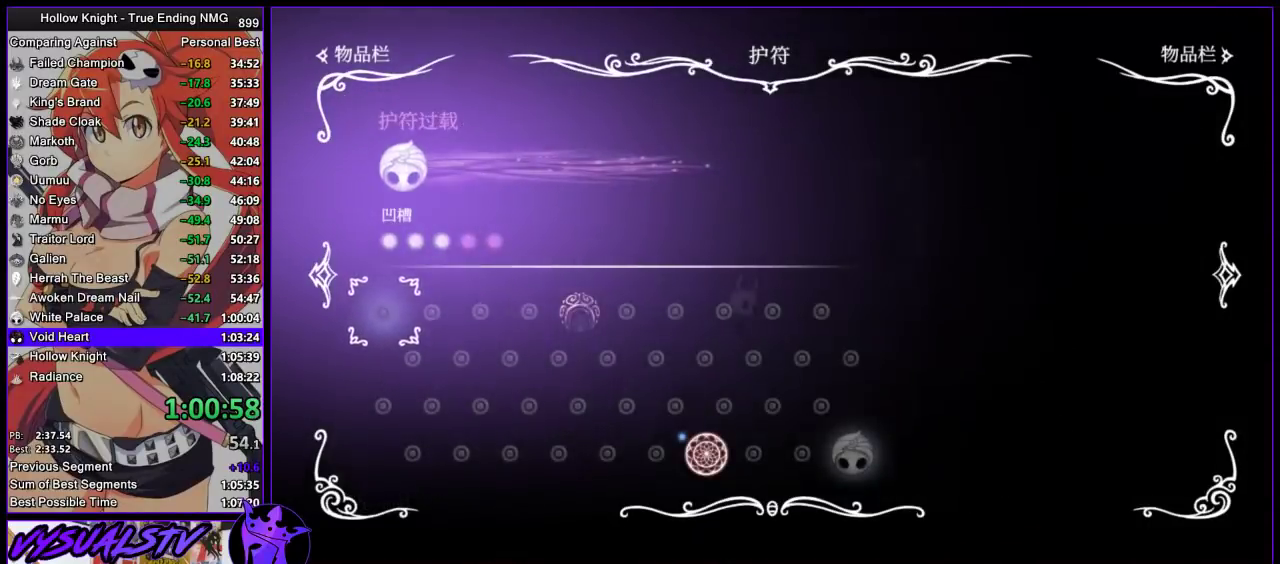
{"buttons": [], "left_stick": "left", "right_stick": "center", "events": [[400, "left_stick", "left"]]}
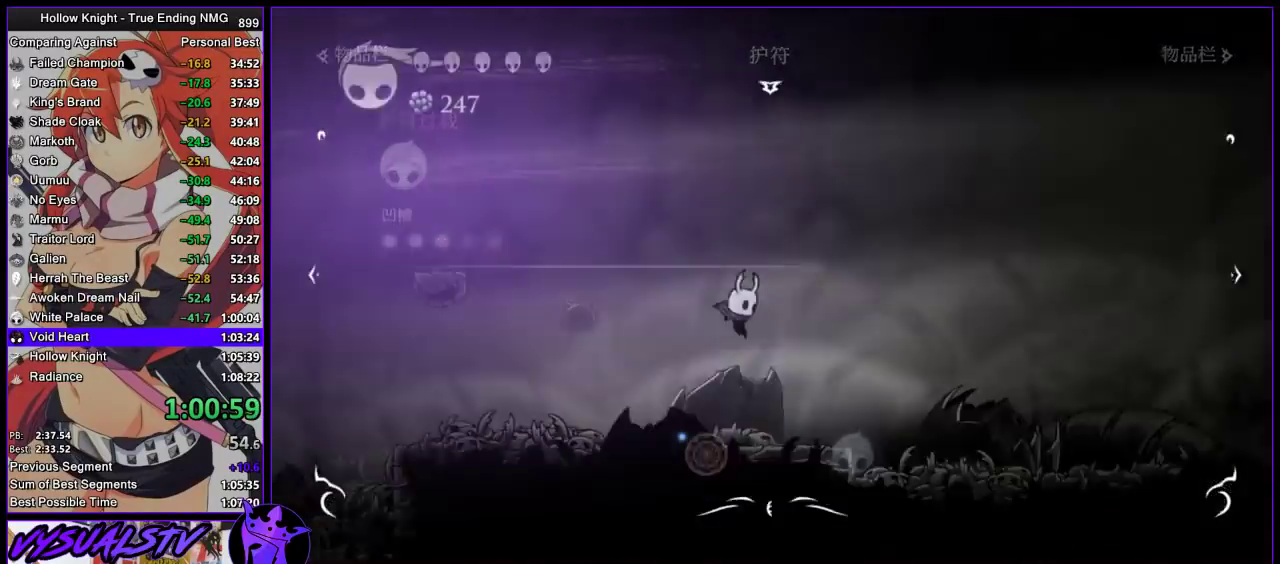
{"buttons": [], "left_stick": "left", "right_stick": "center", "events": [[133, "R2", "down"], [200, "R2", "up"], [267, "R2", "down"], [333, "R2", "up"], [433, "R2", "down"], [500, "R2", "up"]]}
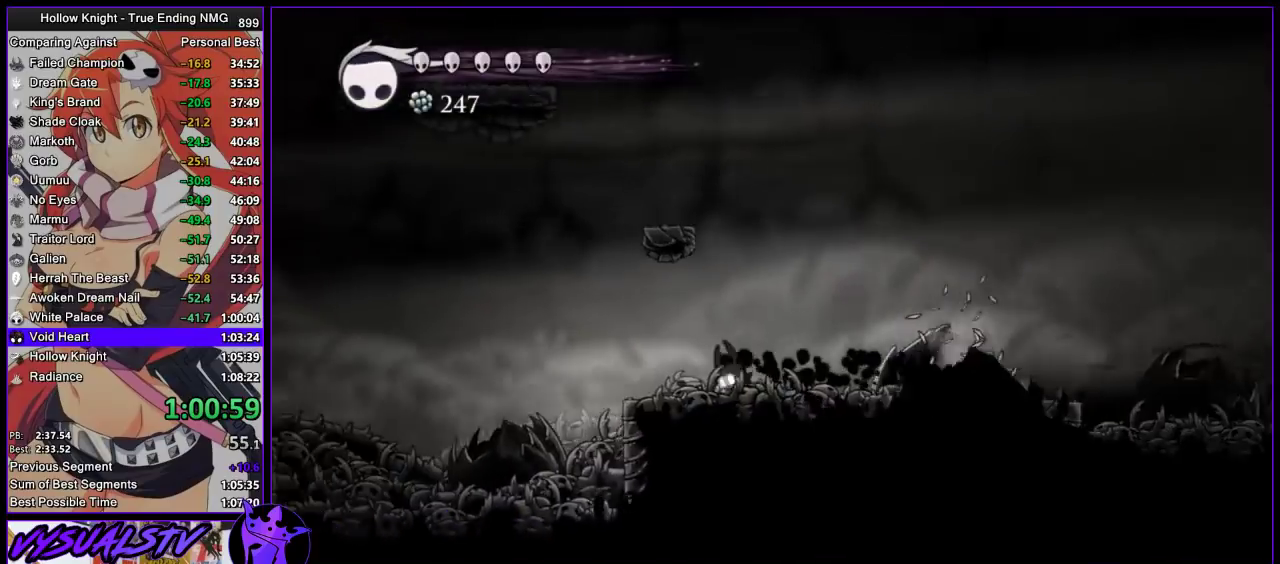
{"buttons": ["R2"], "left_stick": "left", "right_stick": "center", "events": [[67, "R2", "down"], [133, "R2", "up"], [200, "R2", "down"]]}
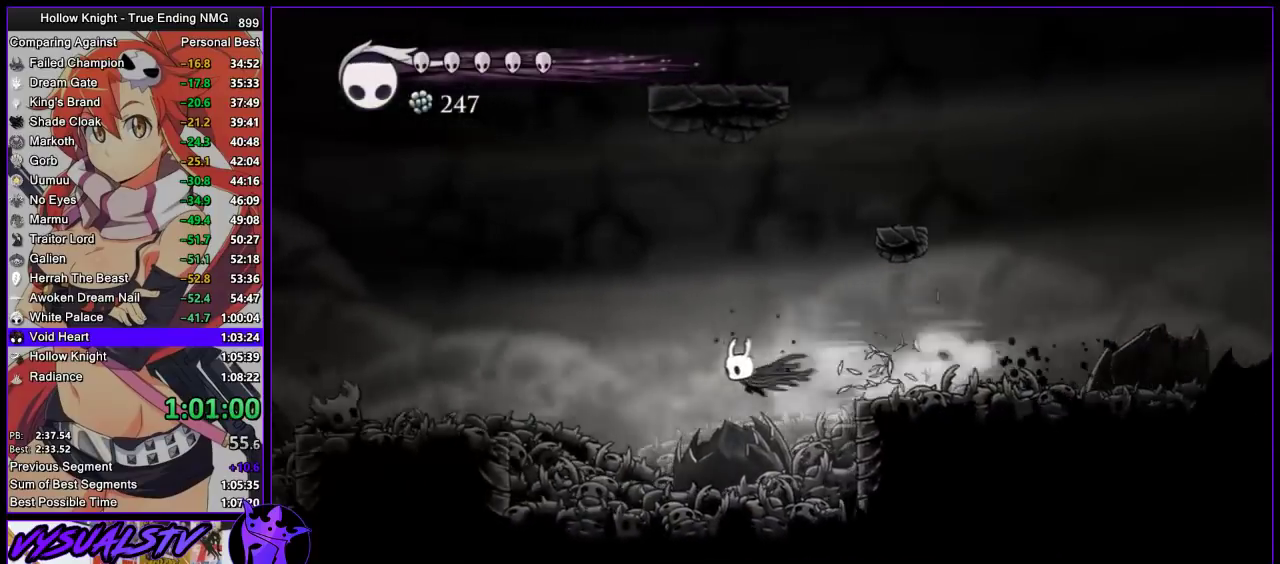
{"buttons": ["R2"], "left_stick": "left", "right_stick": "center", "events": [[33, "R2", "up"], [233, "CROSS", "down"], [400, "R2", "down"], [433, "CROSS", "up"]]}
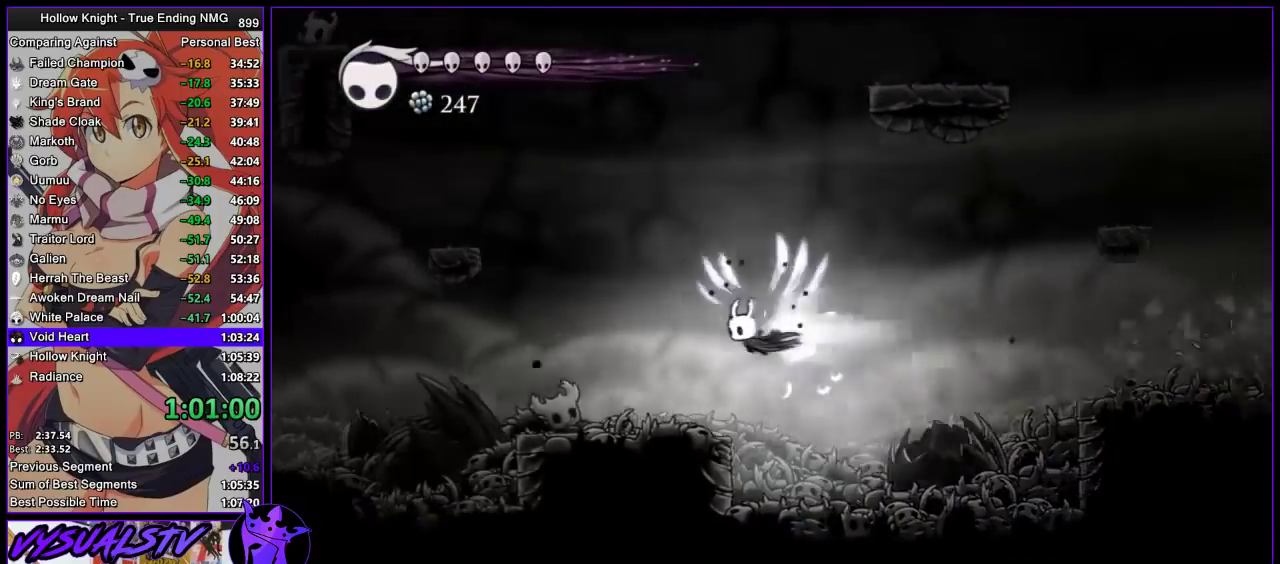
{"buttons": ["R2"], "left_stick": "left", "right_stick": "center", "events": [[300, "R2", "up"], [367, "R2", "down"], [433, "R2", "up"], [500, "R2", "down"]]}
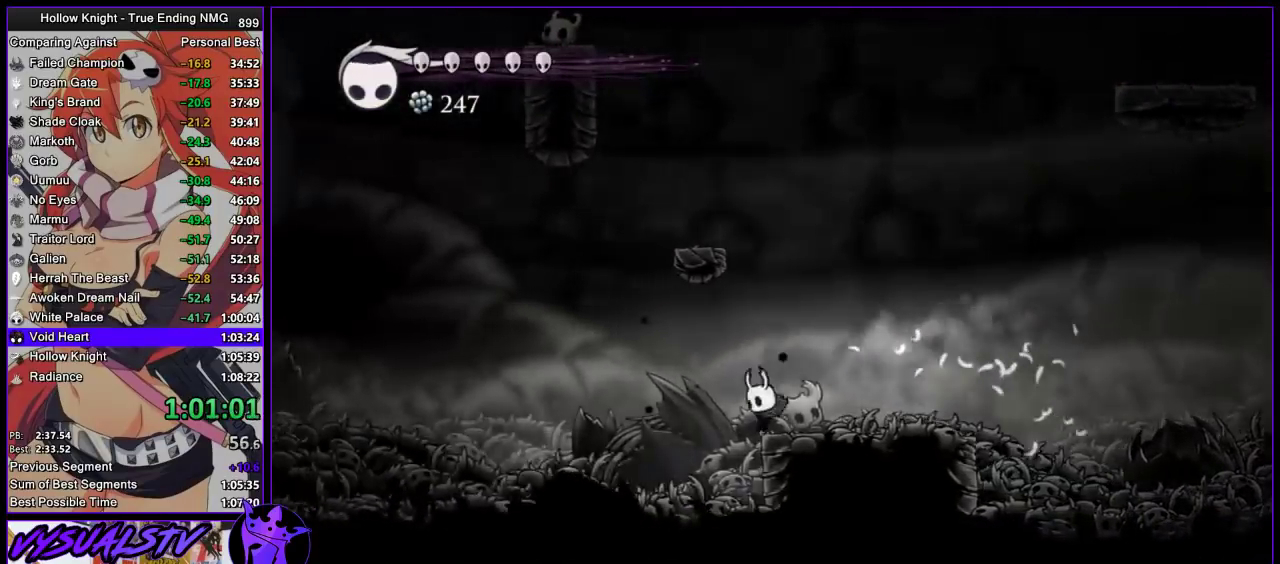
{"buttons": [], "left_stick": "left", "right_stick": "center", "events": [[233, "R2", "up"]]}
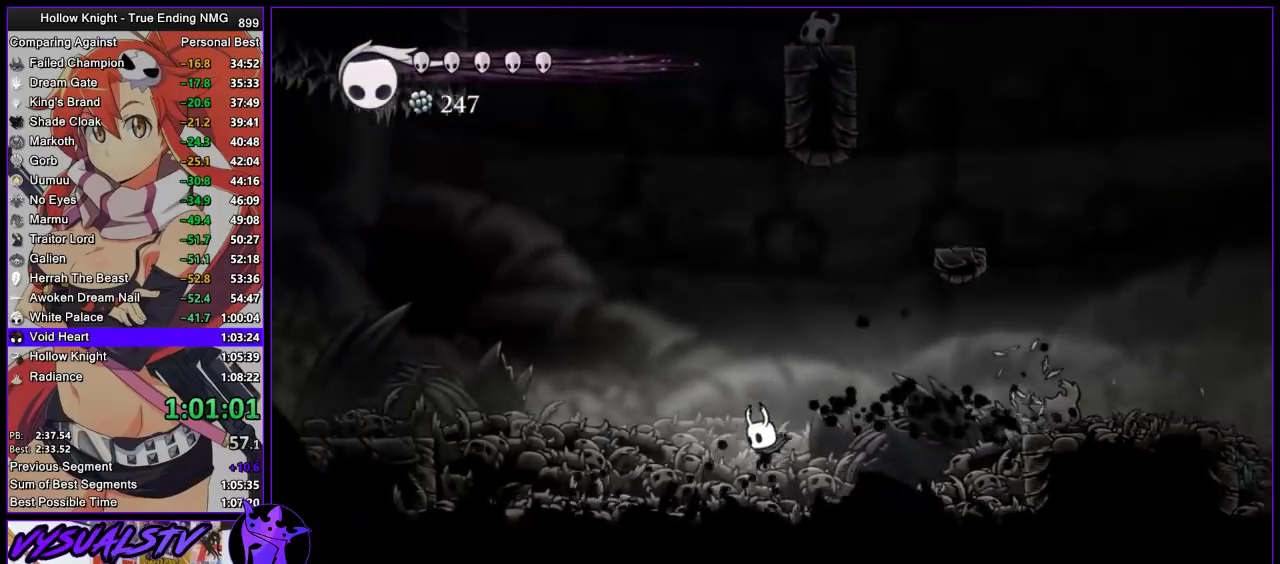
{"buttons": [], "left_stick": "center", "right_stick": "center", "events": [[133, "R2", "down"], [333, "R2", "up"], [400, "left_stick", "center"]]}
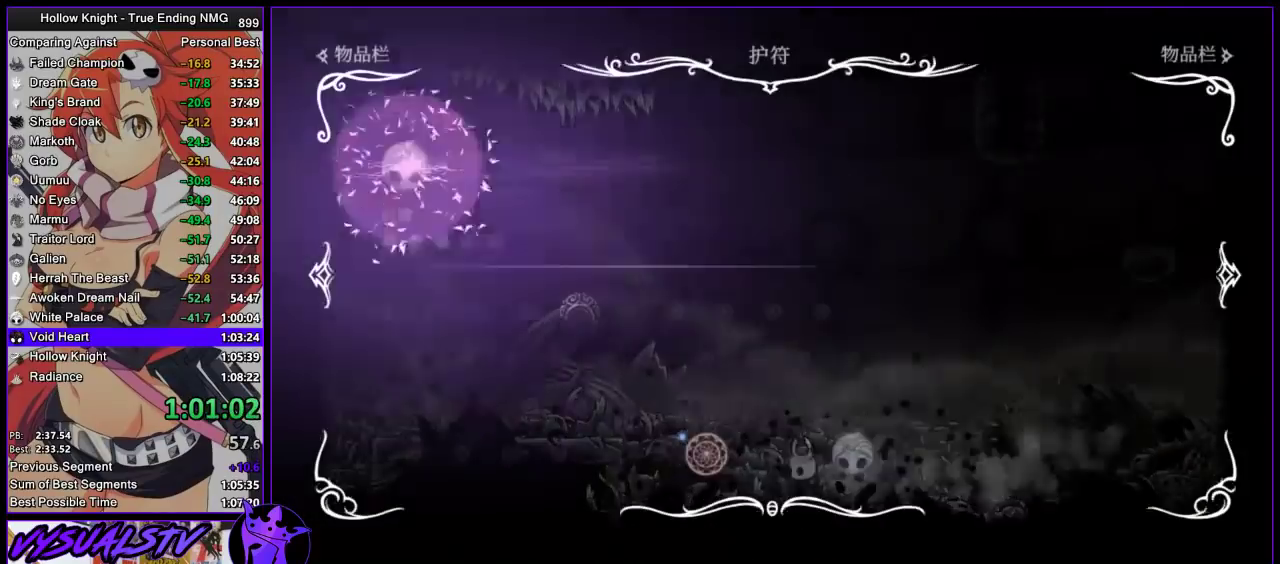
{"buttons": [], "left_stick": "center", "right_stick": "center", "events": []}
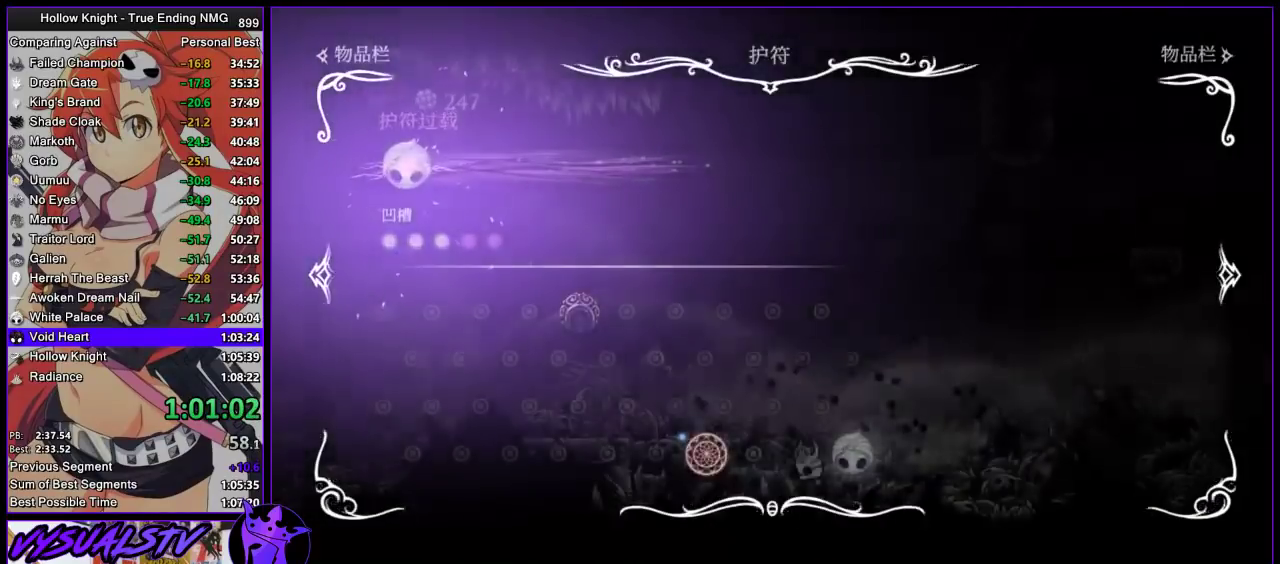
{"buttons": [], "left_stick": "down-left", "right_stick": "center", "events": [[100, "left_stick", "left"], [367, "left_stick", "down-left"]]}
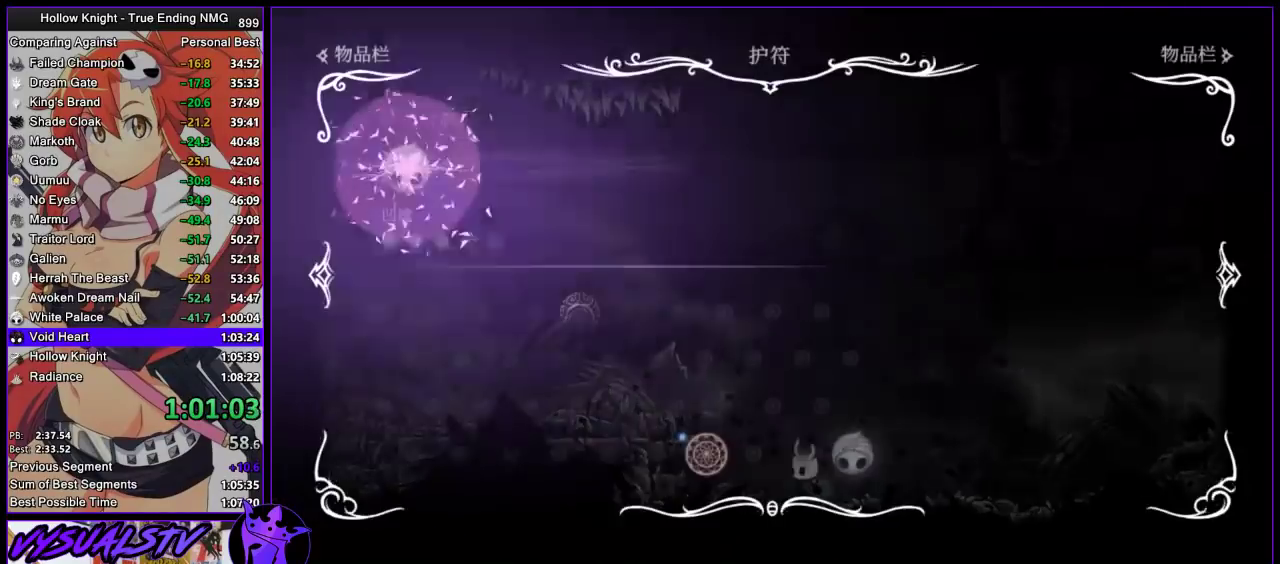
{"buttons": [], "left_stick": "center", "right_stick": "center", "events": [[33, "left_stick", "center"]]}
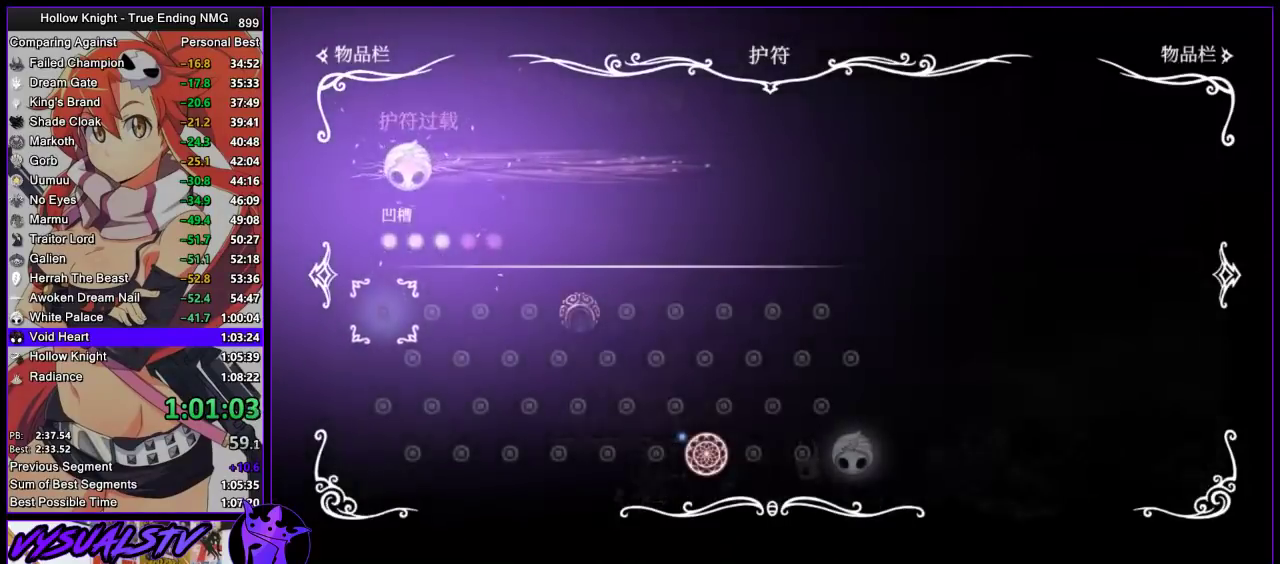
{"buttons": [], "left_stick": "center", "right_stick": "center", "events": []}